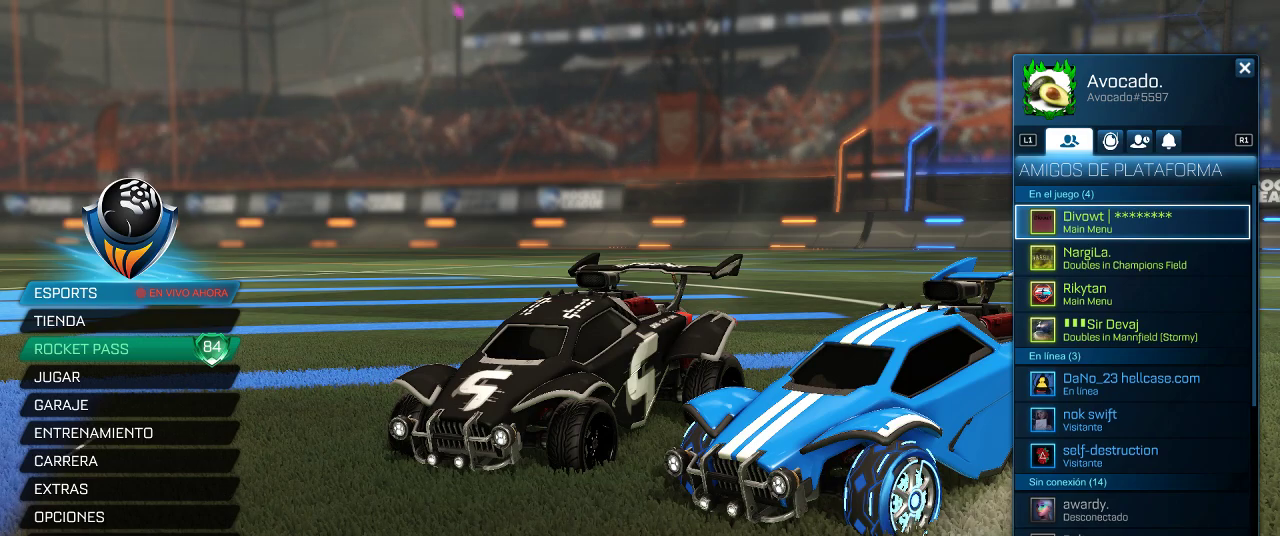
Gameplay with a controller (PlayStation layout); each line is a JSON object with the inputs held at the frame after it. "events" lists button and stick changes between this image and that frame as [ms after this image, input, new state], when the widget could be followed in between.
{"buttons": ["R1"], "left_stick": "center", "right_stick": "center", "events": [[483, "R1", "down"]]}
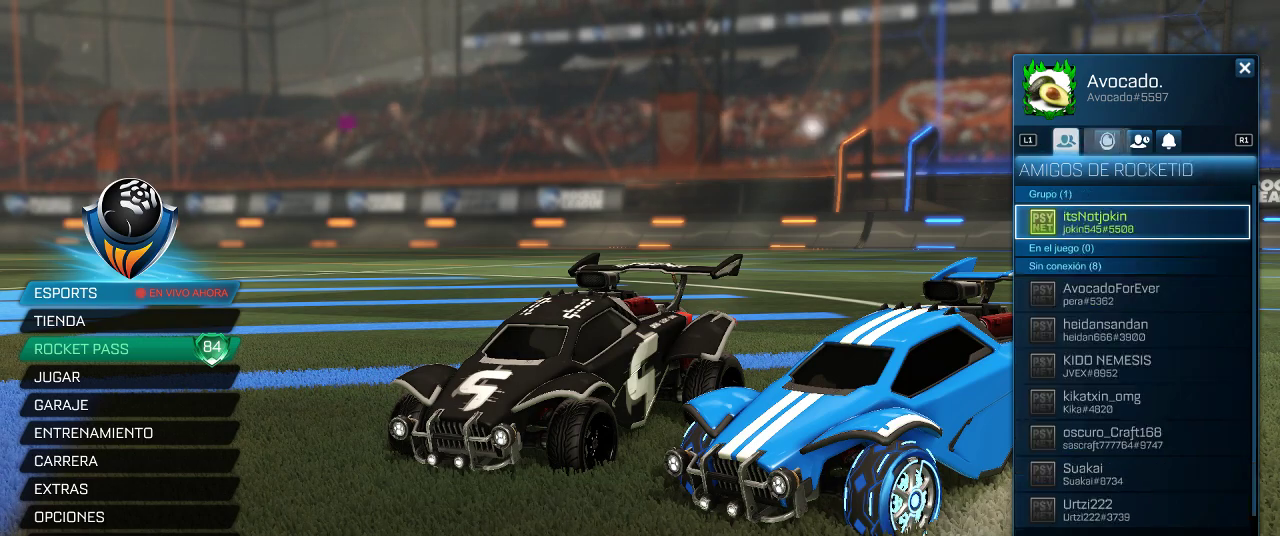
{"buttons": ["DPAD_DOWN"], "left_stick": "center", "right_stick": "center", "events": [[50, "R1", "up"], [417, "DPAD_DOWN", "down"]]}
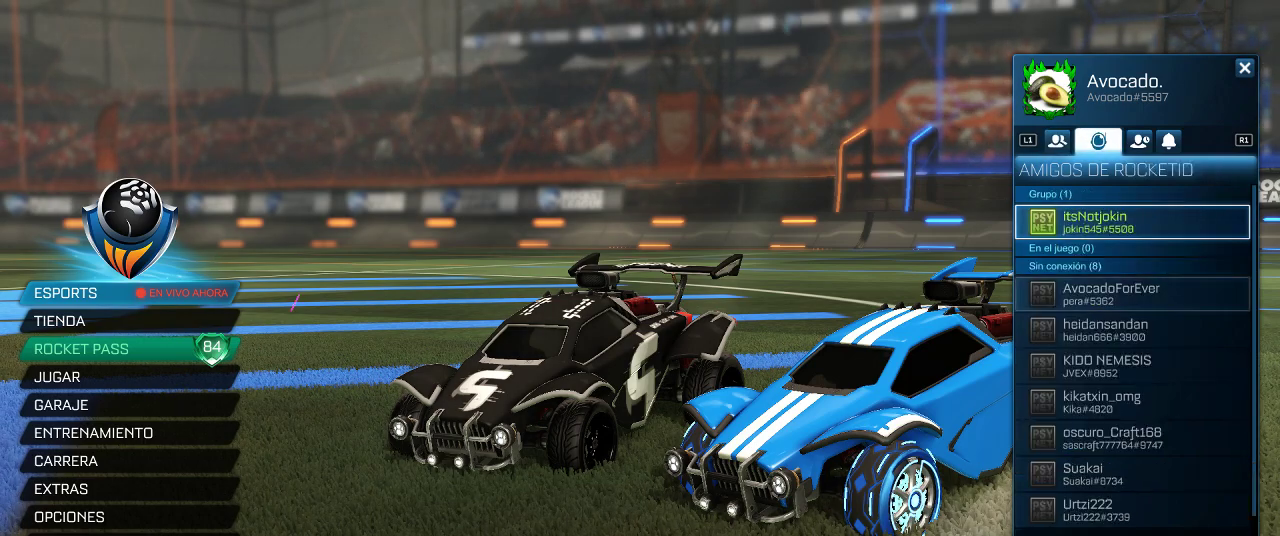
{"buttons": ["DPAD_UP"], "left_stick": "center", "right_stick": "center", "events": [[50, "DPAD_DOWN", "up"], [167, "DPAD_DOWN", "down"], [283, "DPAD_DOWN", "up"], [400, "DPAD_UP", "down"]]}
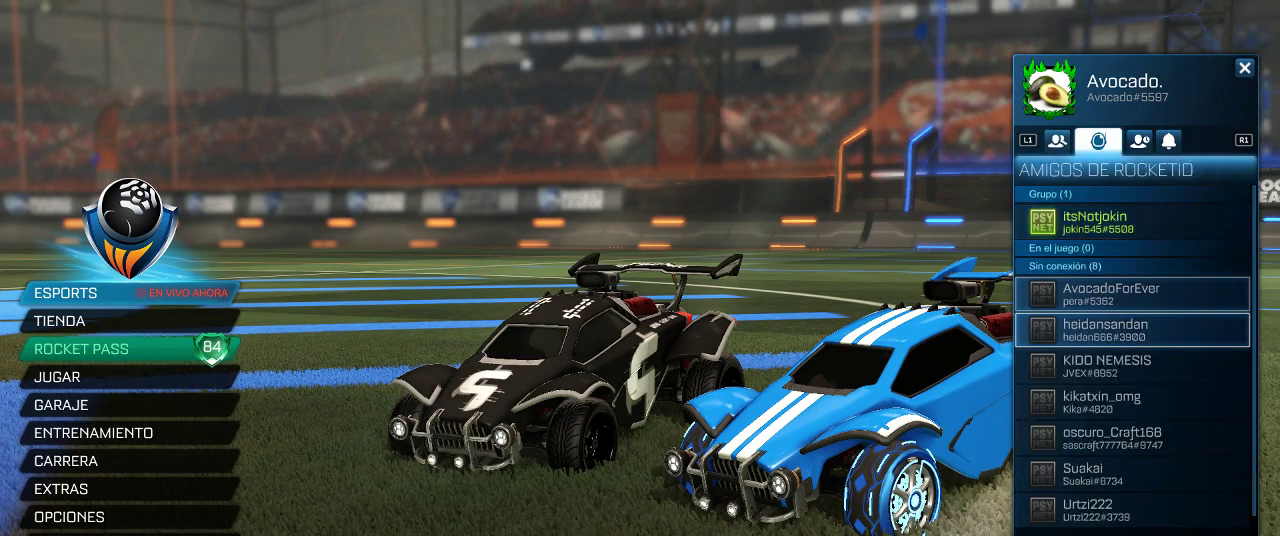
{"buttons": [], "left_stick": "center", "right_stick": "center", "events": [[50, "DPAD_UP", "up"], [100, "DPAD_UP", "down"], [267, "DPAD_UP", "up"]]}
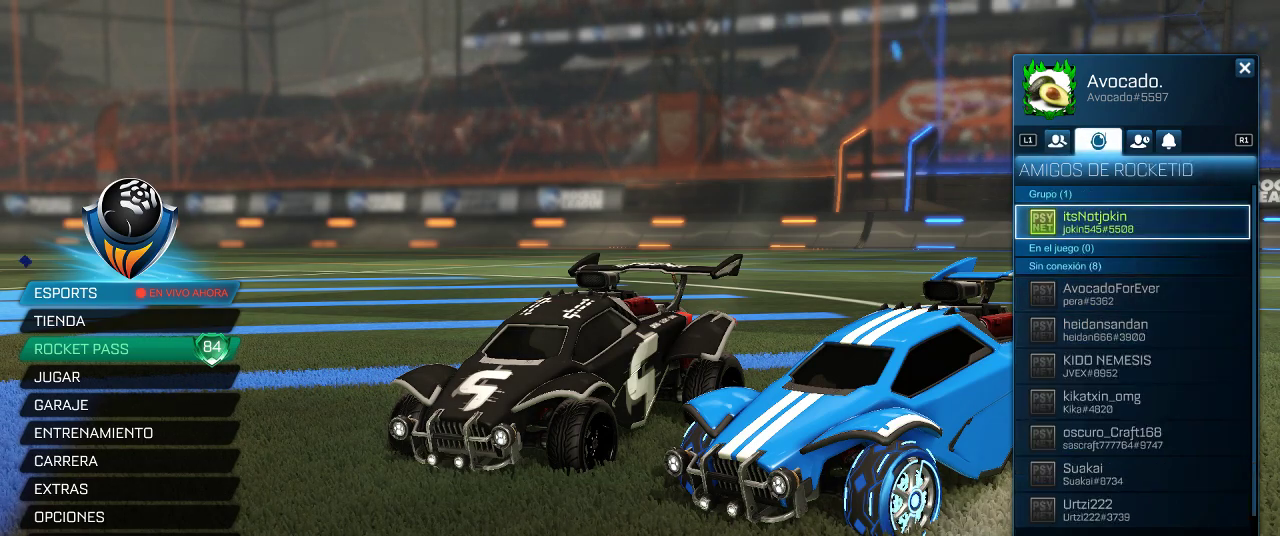
{"buttons": [], "left_stick": "center", "right_stick": "center", "events": [[317, "CIRCLE", "down"], [383, "CIRCLE", "up"]]}
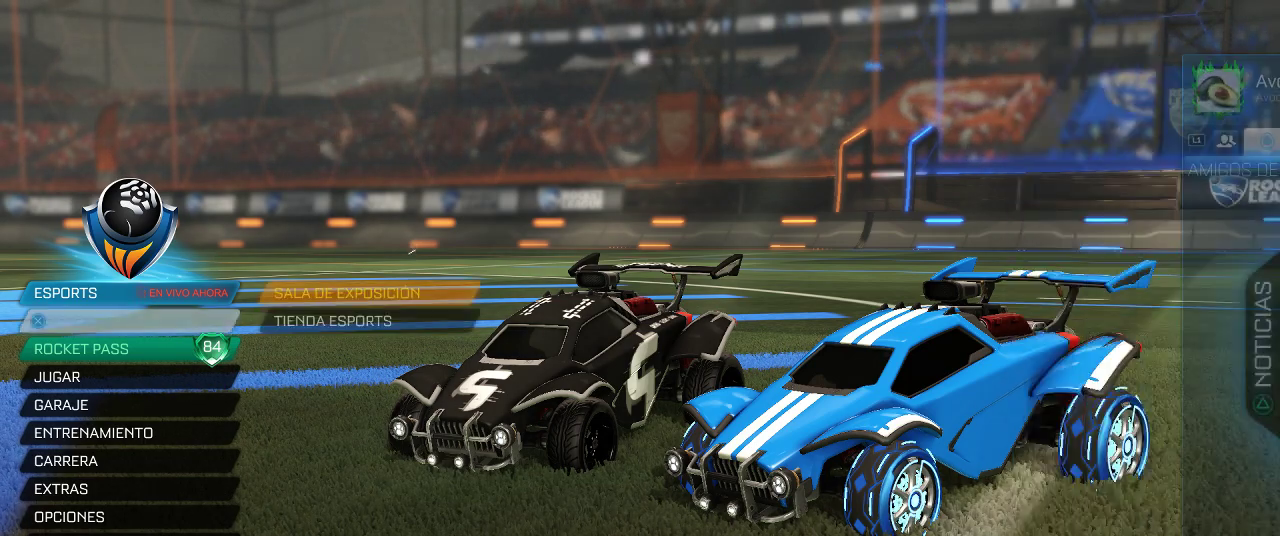
{"buttons": ["DPAD_DOWN"], "left_stick": "center", "right_stick": "center", "events": [[283, "DPAD_DOWN", "down"], [400, "DPAD_DOWN", "up"], [483, "DPAD_DOWN", "down"]]}
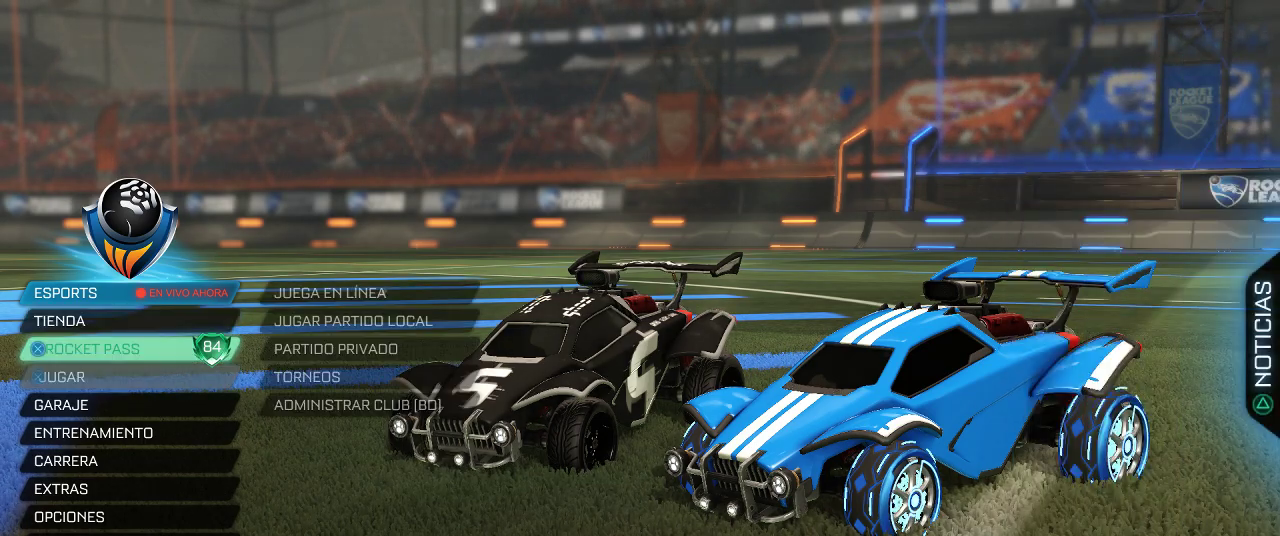
{"buttons": [], "left_stick": "center", "right_stick": "center", "events": [[50, "CROSS", "down"], [50, "DPAD_DOWN", "up"], [150, "CROSS", "up"]]}
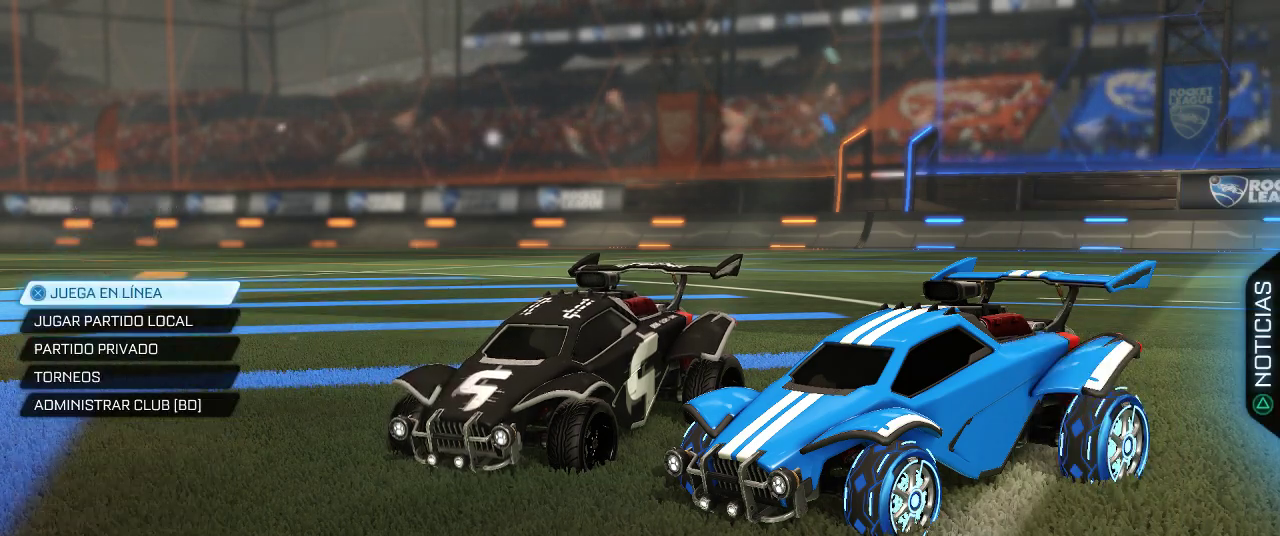
{"buttons": ["CROSS"], "left_stick": "center", "right_stick": "center", "events": [[117, "DPAD_DOWN", "down"], [217, "DPAD_DOWN", "up"], [283, "DPAD_DOWN", "down"], [383, "DPAD_DOWN", "up"], [417, "CROSS", "down"]]}
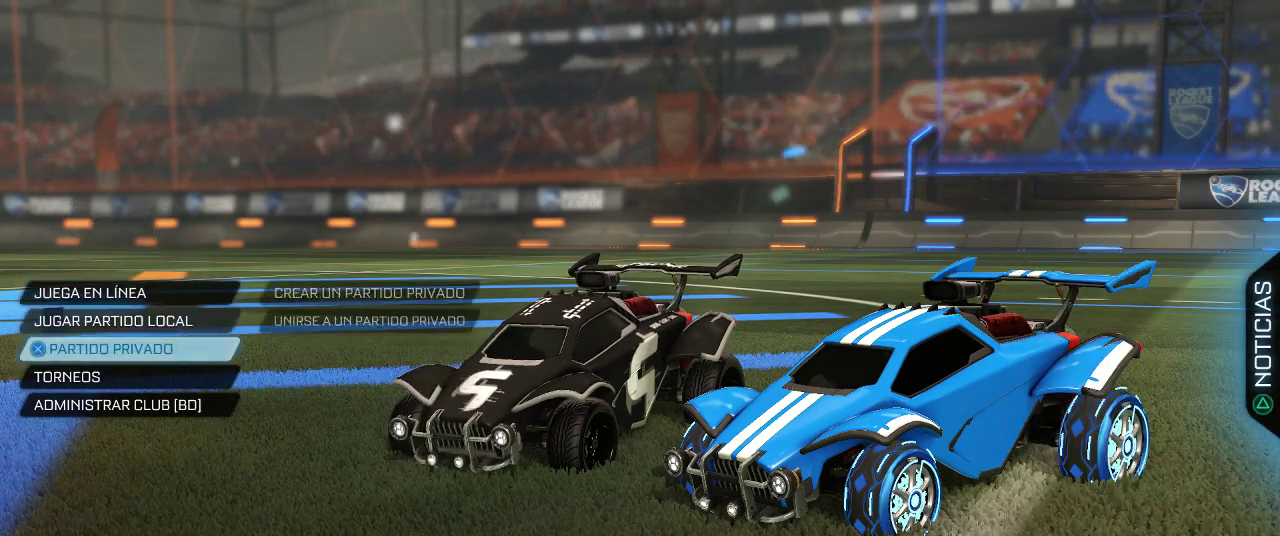
{"buttons": [], "left_stick": "center", "right_stick": "center", "events": [[17, "CROSS", "up"], [383, "CROSS", "down"], [483, "CROSS", "up"]]}
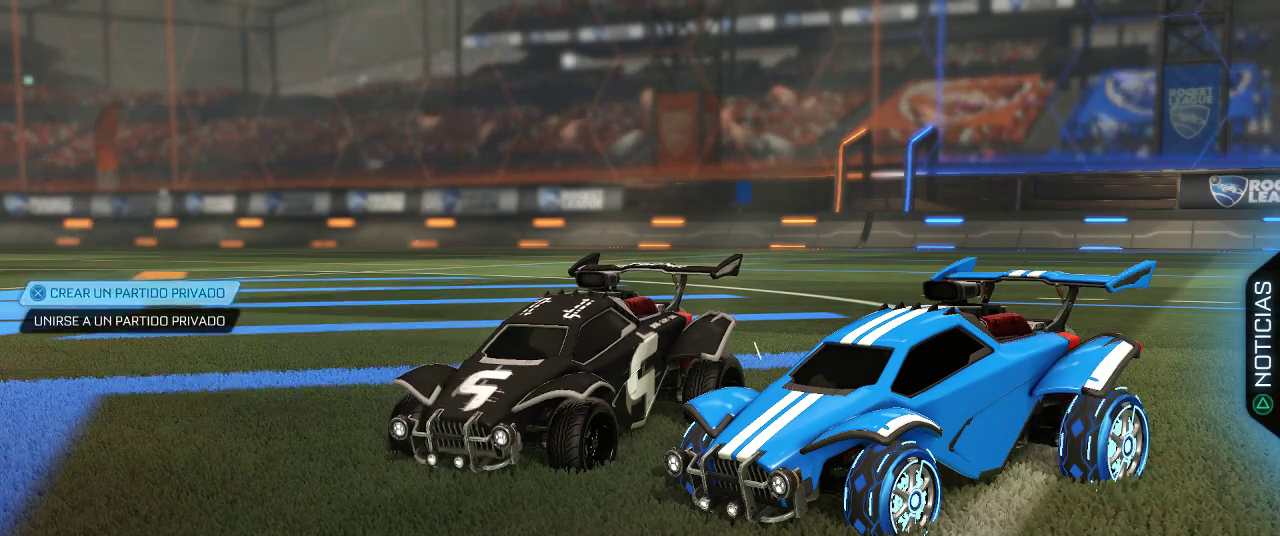
{"buttons": [], "left_stick": "center", "right_stick": "center", "events": []}
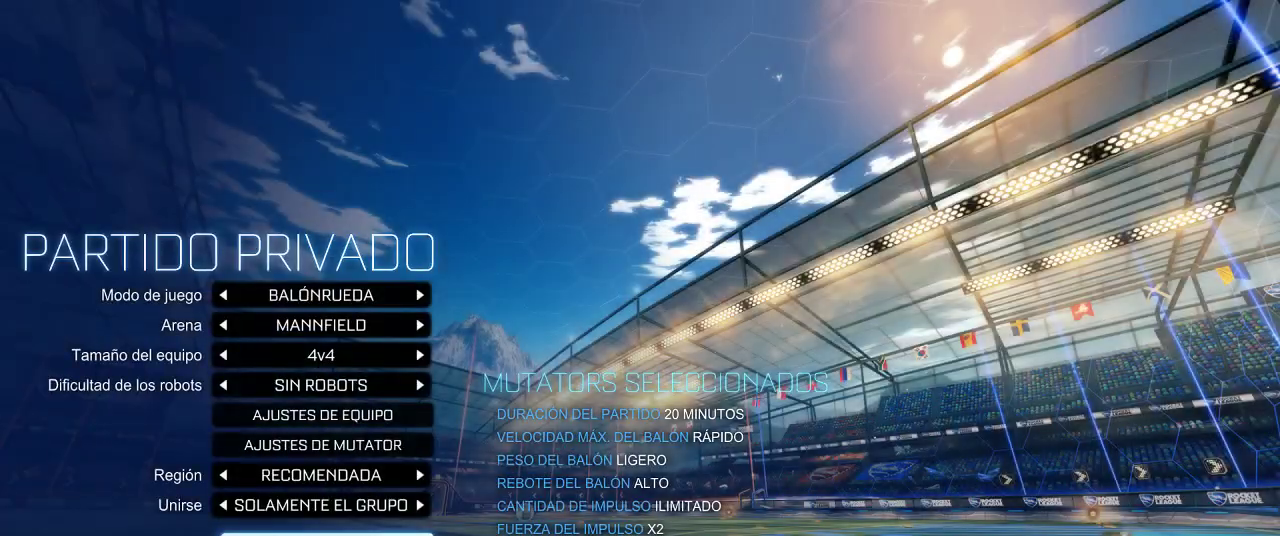
{"buttons": [], "left_stick": "center", "right_stick": "center", "events": []}
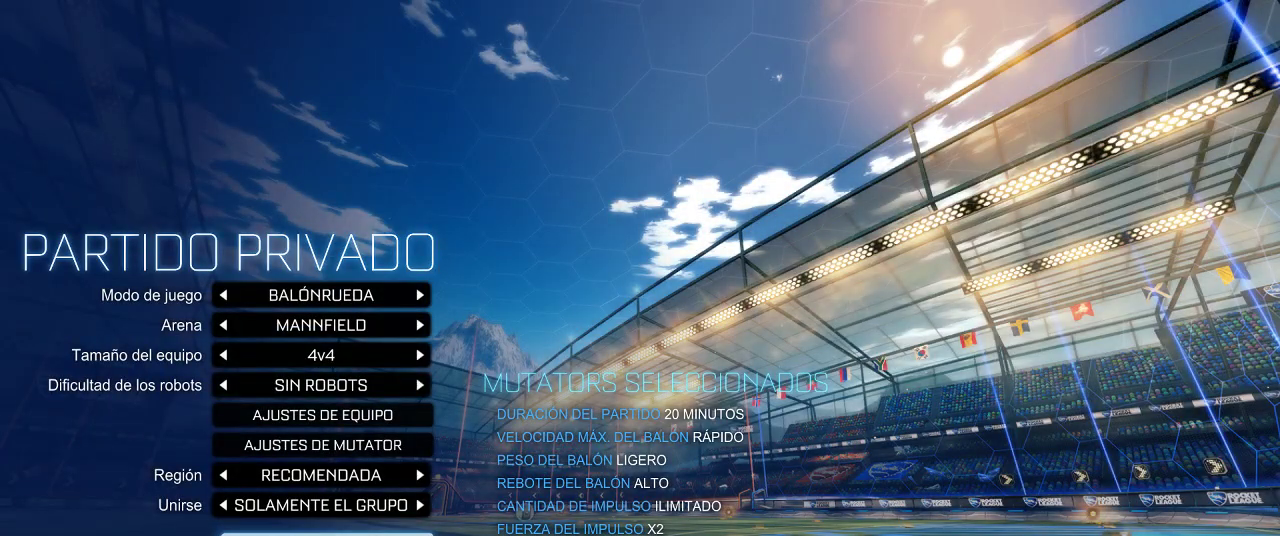
{"buttons": [], "left_stick": "center", "right_stick": "center", "events": [[300, "DPAD_LEFT", "down"], [450, "DPAD_LEFT", "up"]]}
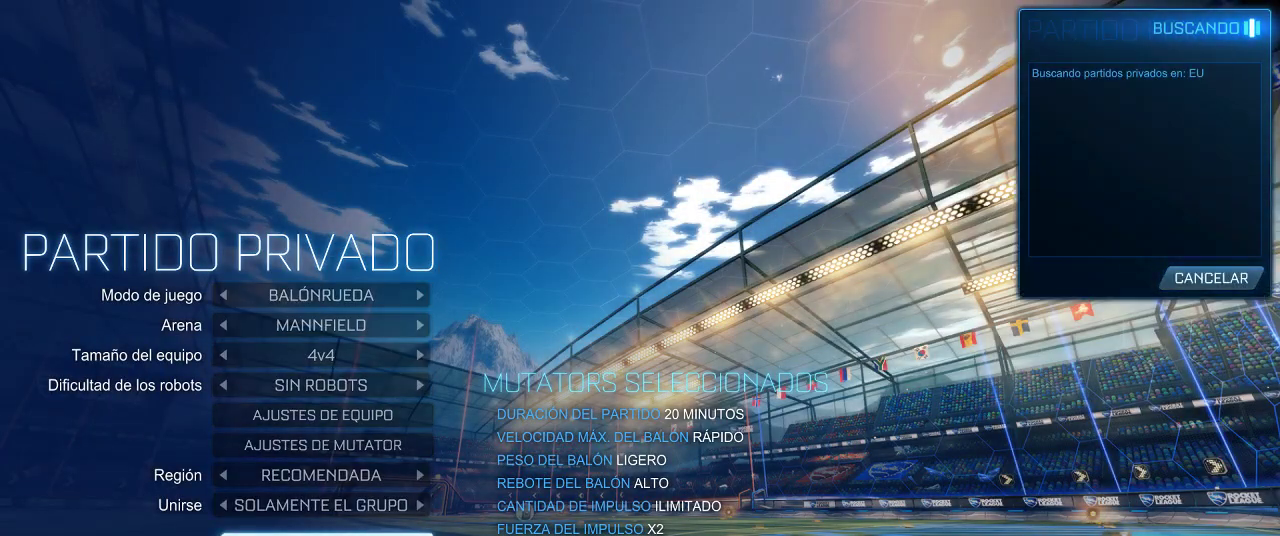
{"buttons": [], "left_stick": "center", "right_stick": "center", "events": [[50, "CIRCLE", "down"], [167, "CIRCLE", "up"]]}
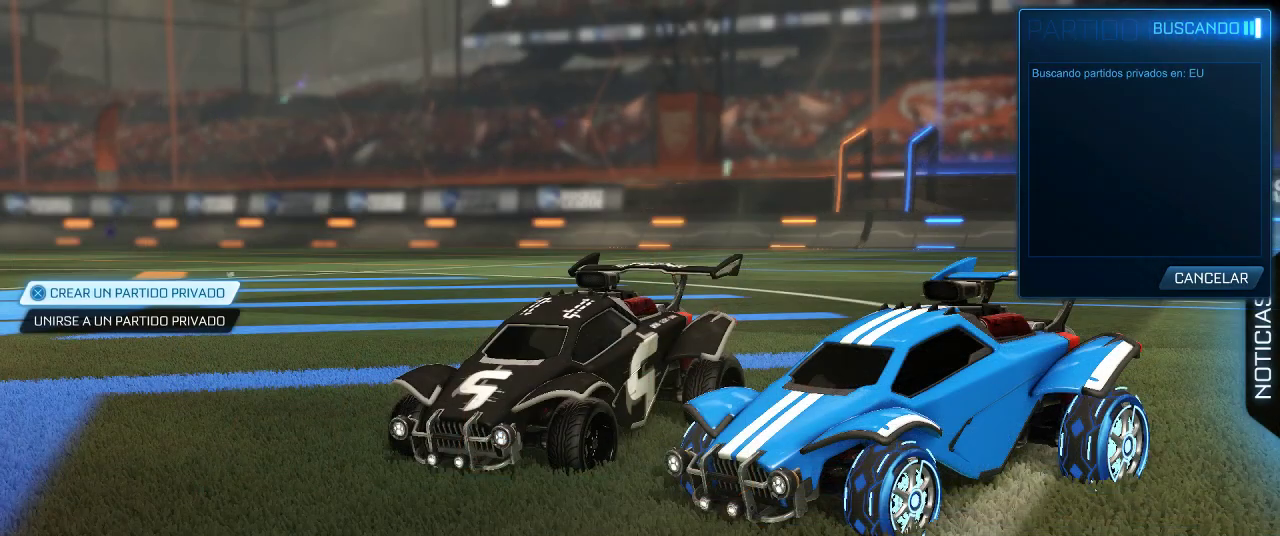
{"buttons": [], "left_stick": "center", "right_stick": "center", "events": [[217, "CIRCLE", "down"], [300, "CIRCLE", "up"]]}
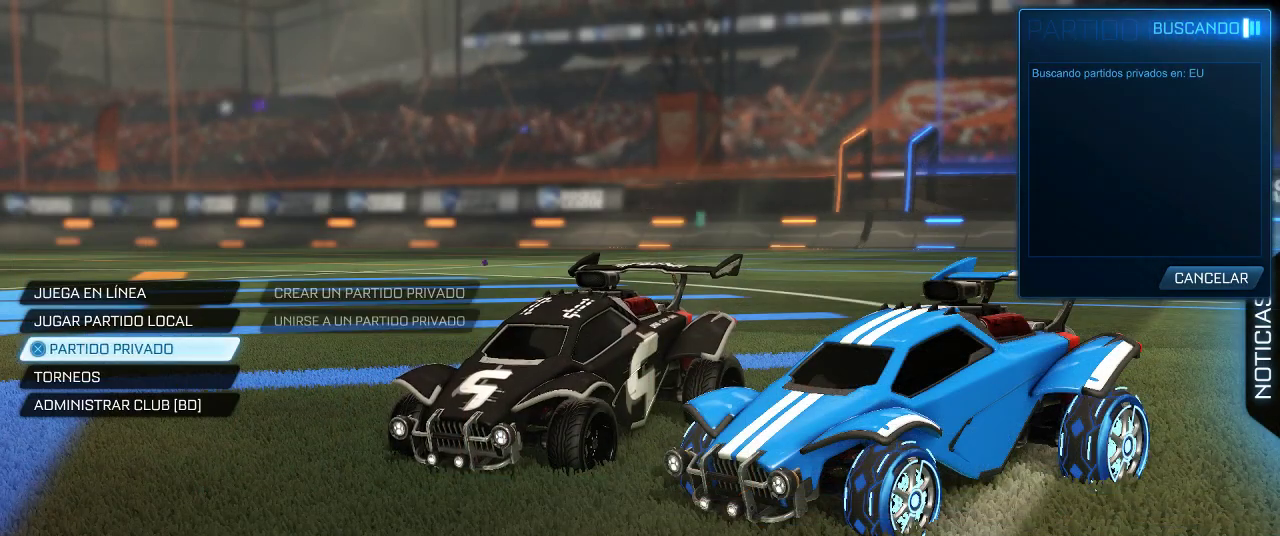
{"buttons": [], "left_stick": "center", "right_stick": "center", "events": []}
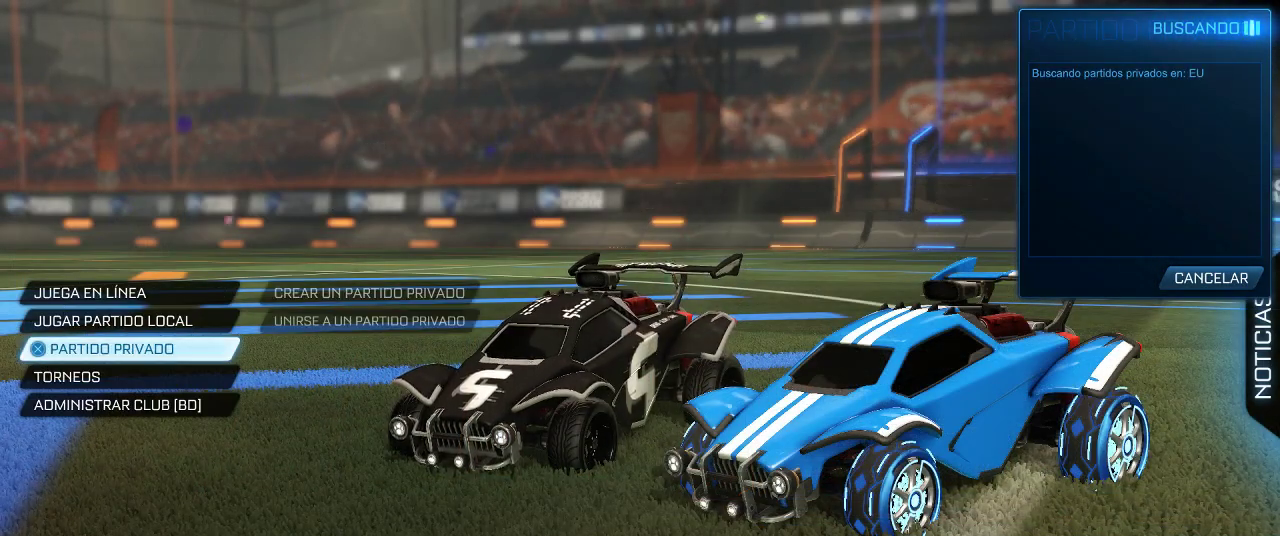
{"buttons": ["CIRCLE"], "left_stick": "center", "right_stick": "center", "events": [[250, "DPAD_DOWN", "down"], [317, "DPAD_DOWN", "up"], [433, "CIRCLE", "down"]]}
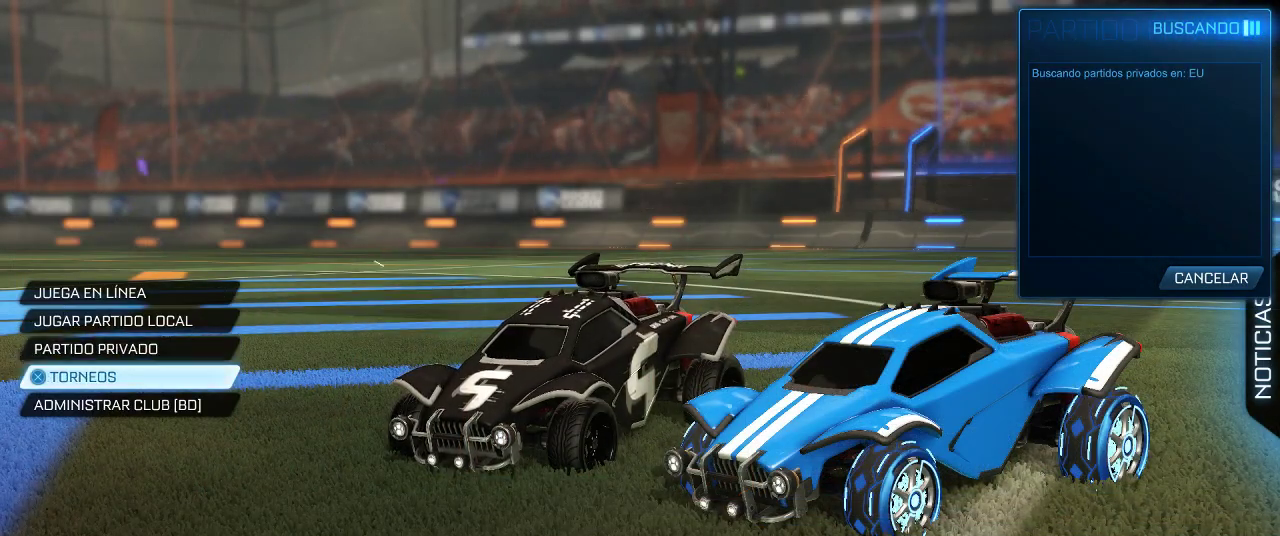
{"buttons": [], "left_stick": "center", "right_stick": "center", "events": [[50, "CIRCLE", "up"], [217, "DPAD_DOWN", "down"], [300, "DPAD_DOWN", "up"]]}
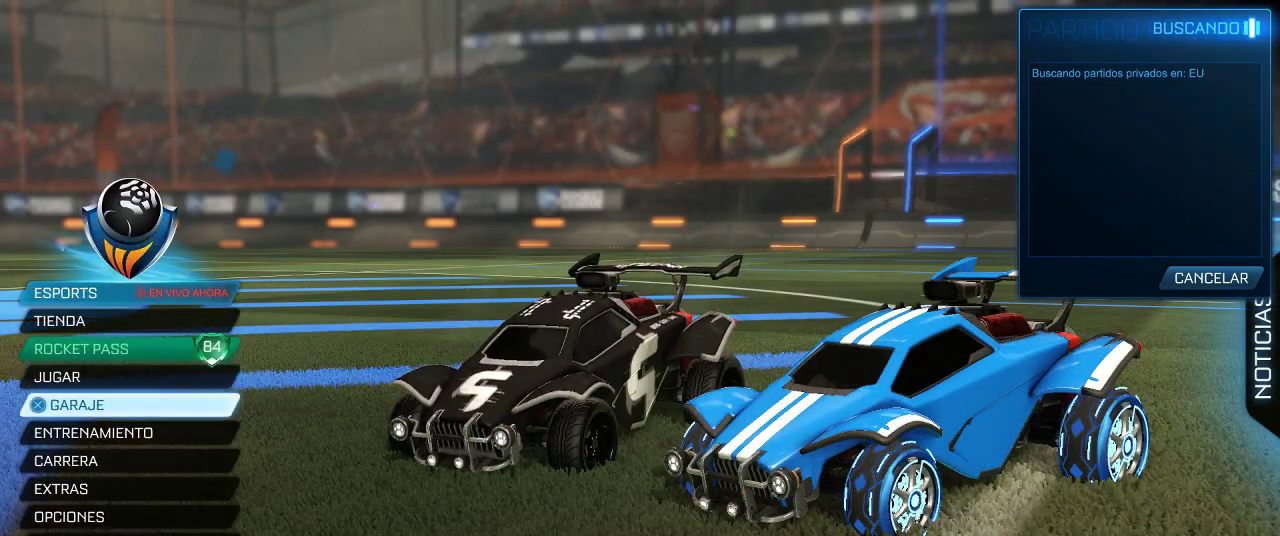
{"buttons": ["DPAD_DOWN"], "left_stick": "center", "right_stick": "center", "events": [[117, "DPAD_UP", "down"], [233, "DPAD_UP", "up"], [467, "DPAD_DOWN", "down"]]}
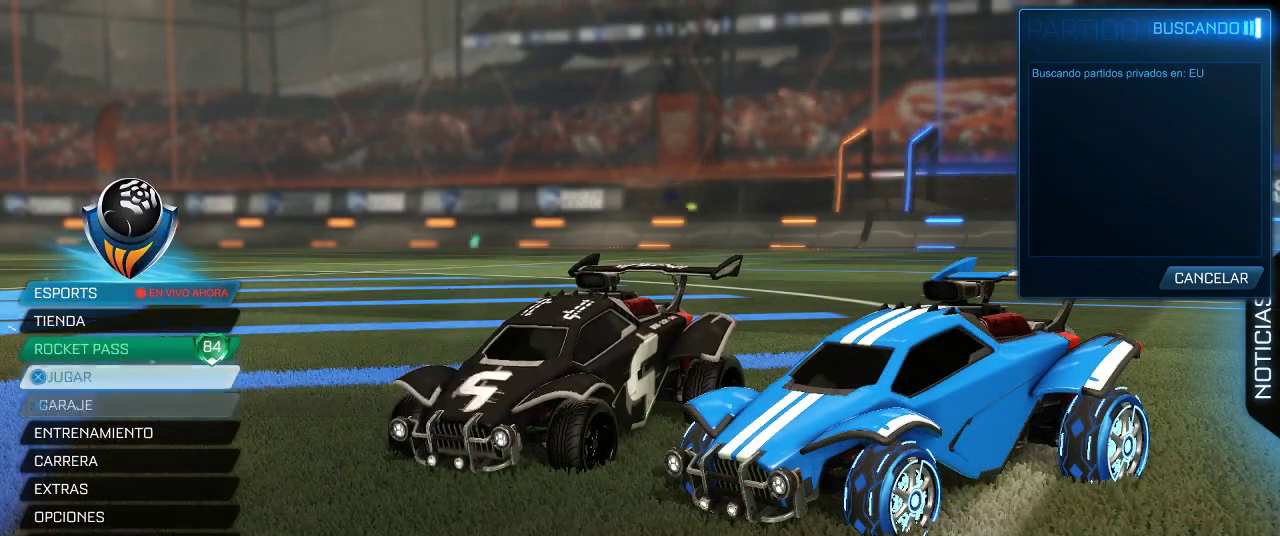
{"buttons": ["DPAD_DOWN"], "left_stick": "center", "right_stick": "center", "events": [[50, "DPAD_DOWN", "up"], [267, "CROSS", "down"], [350, "CROSS", "up"], [433, "DPAD_DOWN", "down"]]}
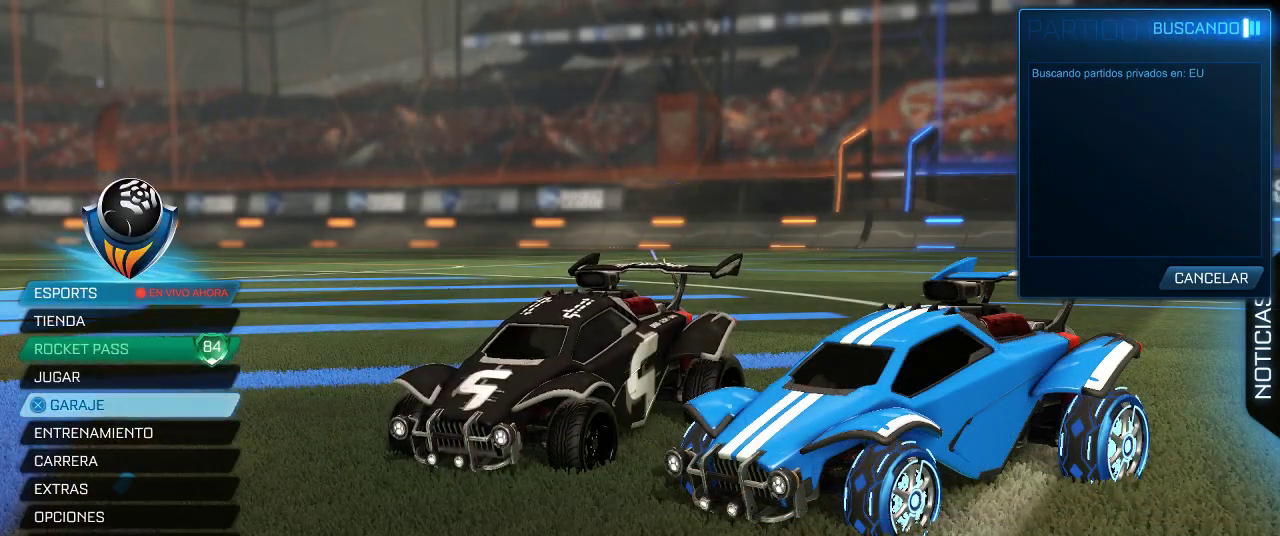
{"buttons": ["DPAD_DOWN"], "left_stick": "center", "right_stick": "center", "events": [[17, "DPAD_DOWN", "up"], [250, "DPAD_DOWN", "down"], [350, "DPAD_DOWN", "up"], [483, "DPAD_DOWN", "down"]]}
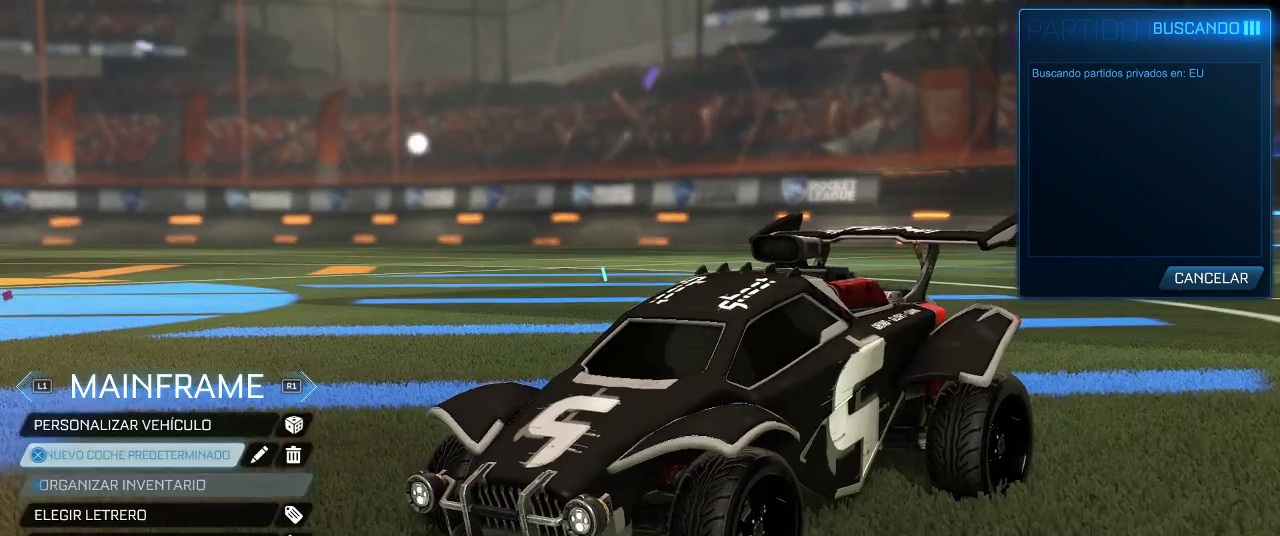
{"buttons": ["CROSS"], "left_stick": "center", "right_stick": "center", "events": [[83, "DPAD_DOWN", "up"], [217, "DPAD_DOWN", "down"], [317, "DPAD_DOWN", "up"], [500, "CROSS", "down"]]}
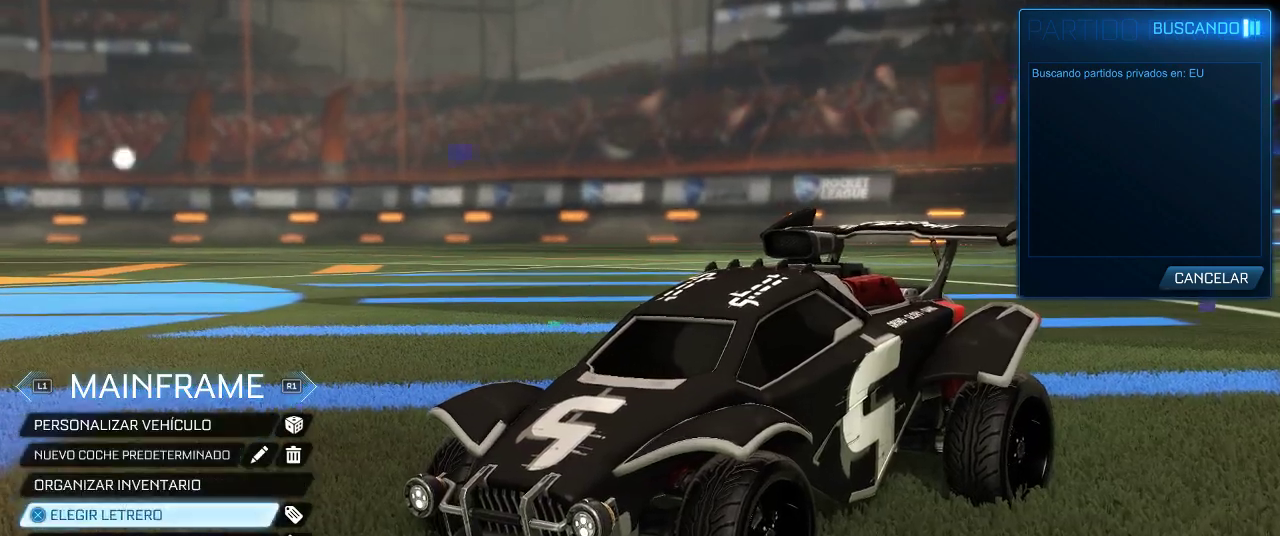
{"buttons": [], "left_stick": "center", "right_stick": "center", "events": [[117, "CROSS", "up"]]}
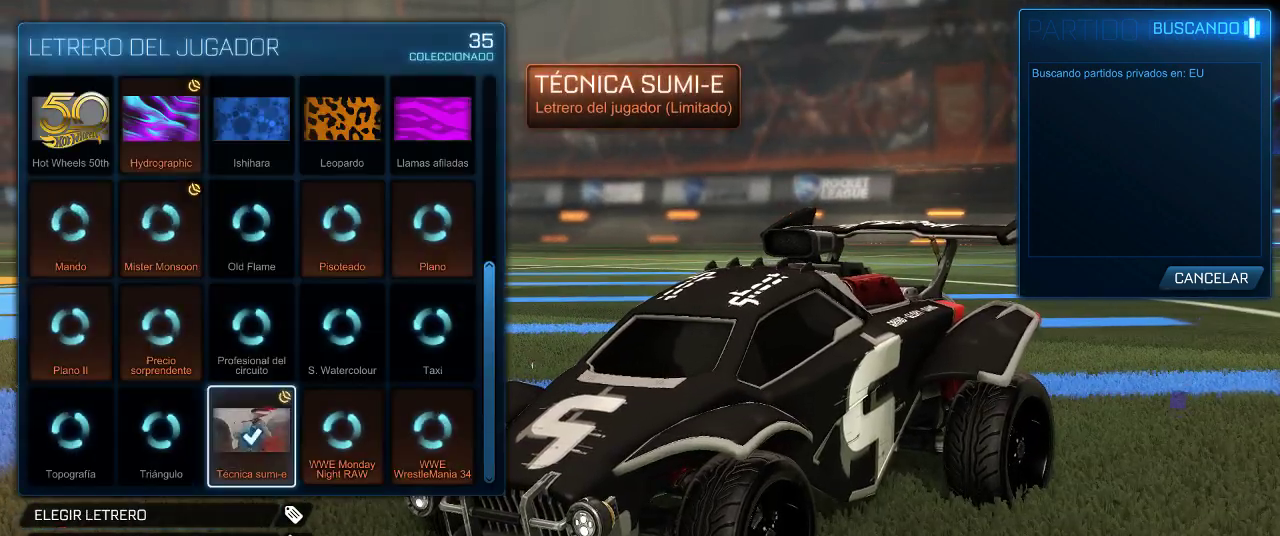
{"buttons": ["CIRCLE"], "left_stick": "center", "right_stick": "center", "events": [[450, "CIRCLE", "down"]]}